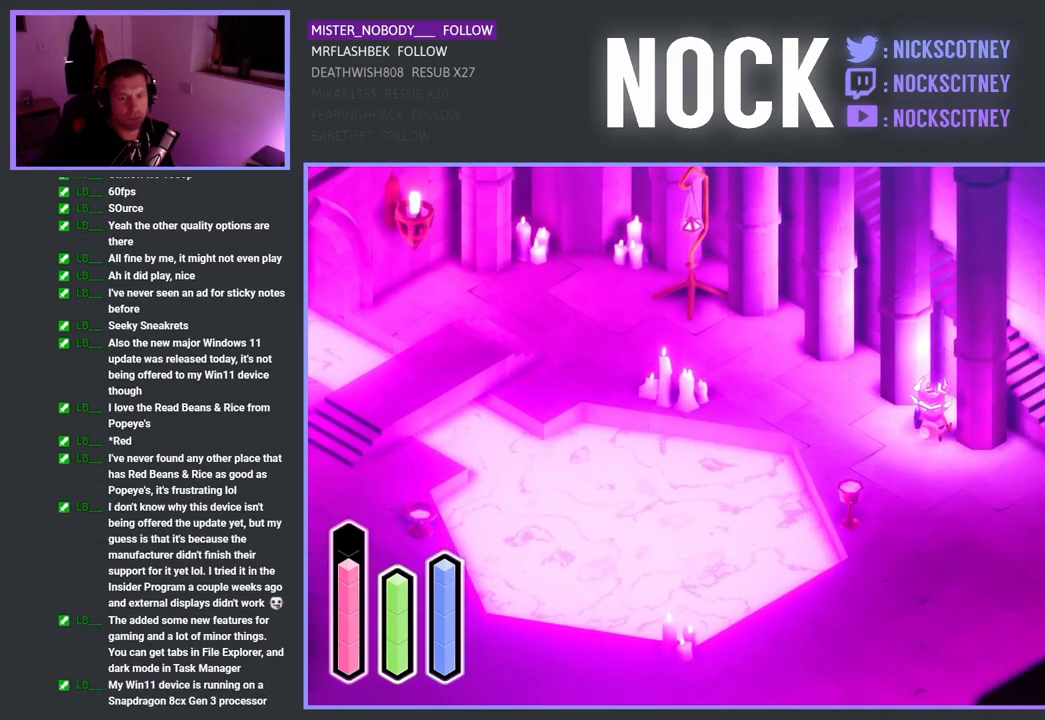
Gameplay with a controller (PlayStation layout); each line is a JSON object with the inputs held at the frame after it. "events" lists button and stick changes between this image and that frame as [ms after this image, input, new state], when the widget could be followed in between.
{"buttons": [], "left_stick": "center", "right_stick": "center", "events": []}
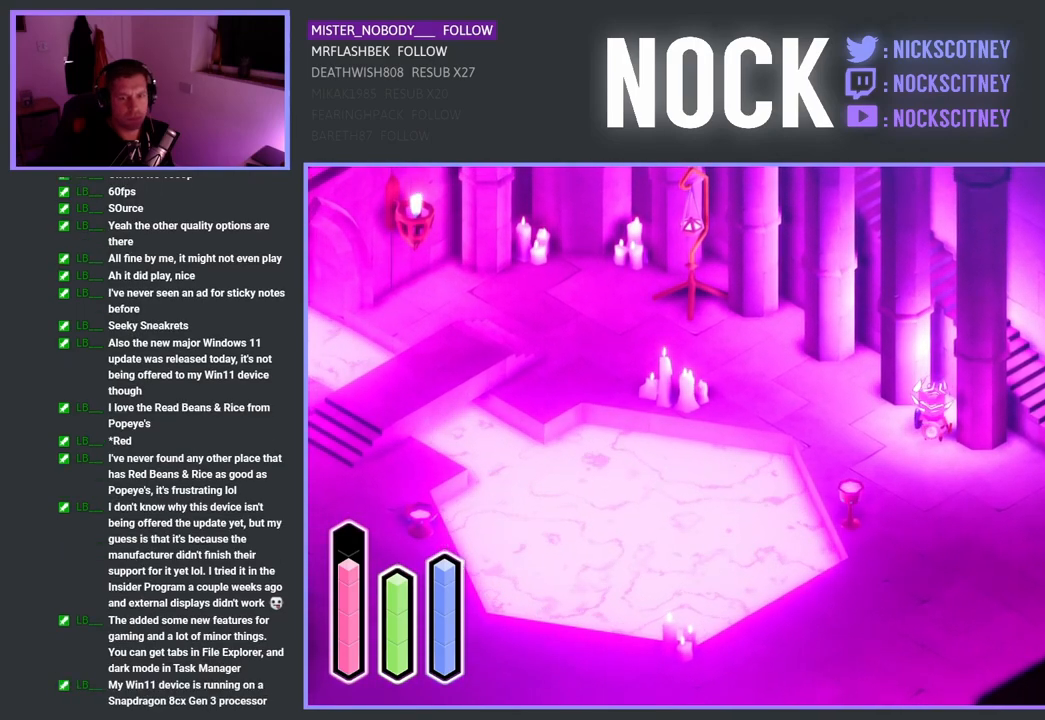
{"buttons": [], "left_stick": "center", "right_stick": "center", "events": []}
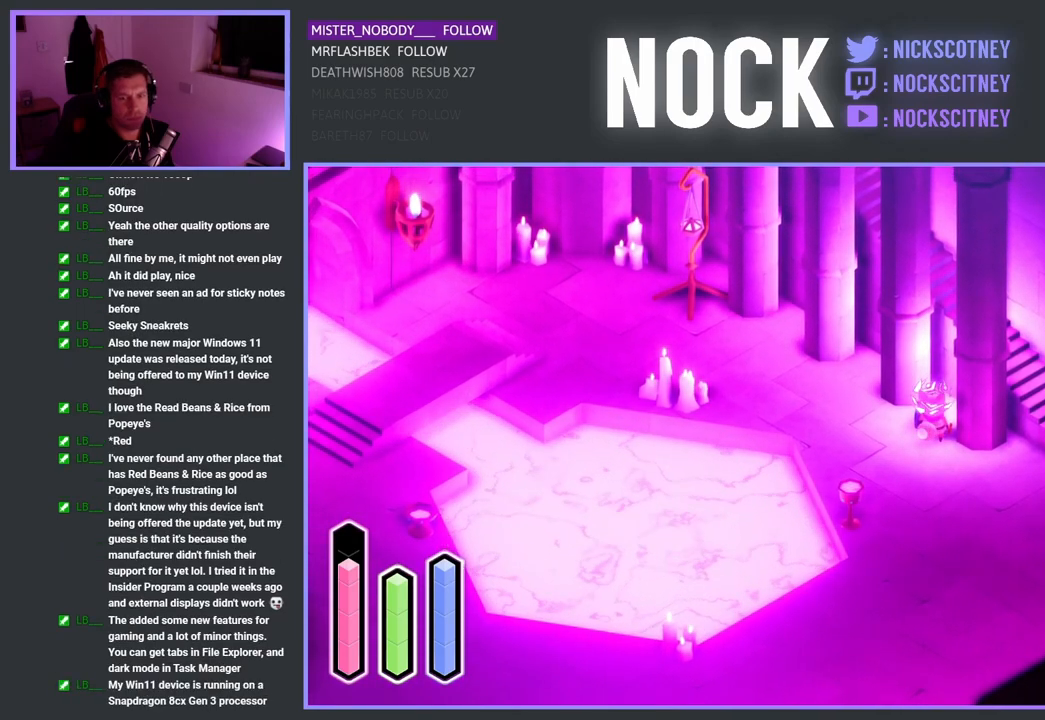
{"buttons": [], "left_stick": "down", "right_stick": "center", "events": [[67, "left_stick", "down"]]}
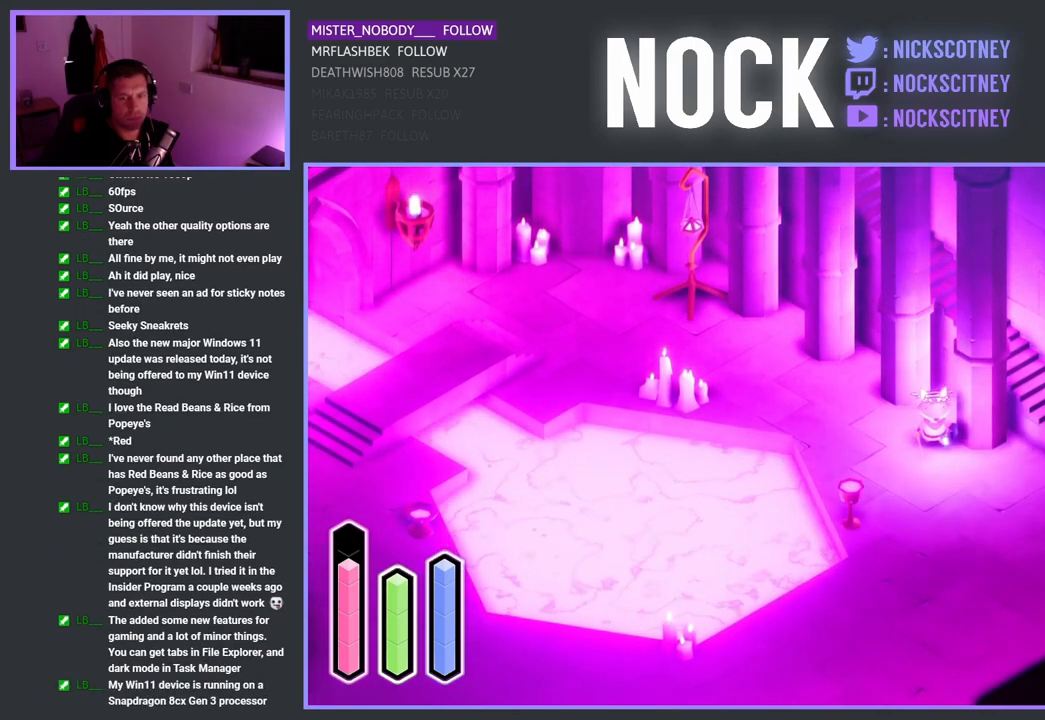
{"buttons": [], "left_stick": "down", "right_stick": "center", "events": []}
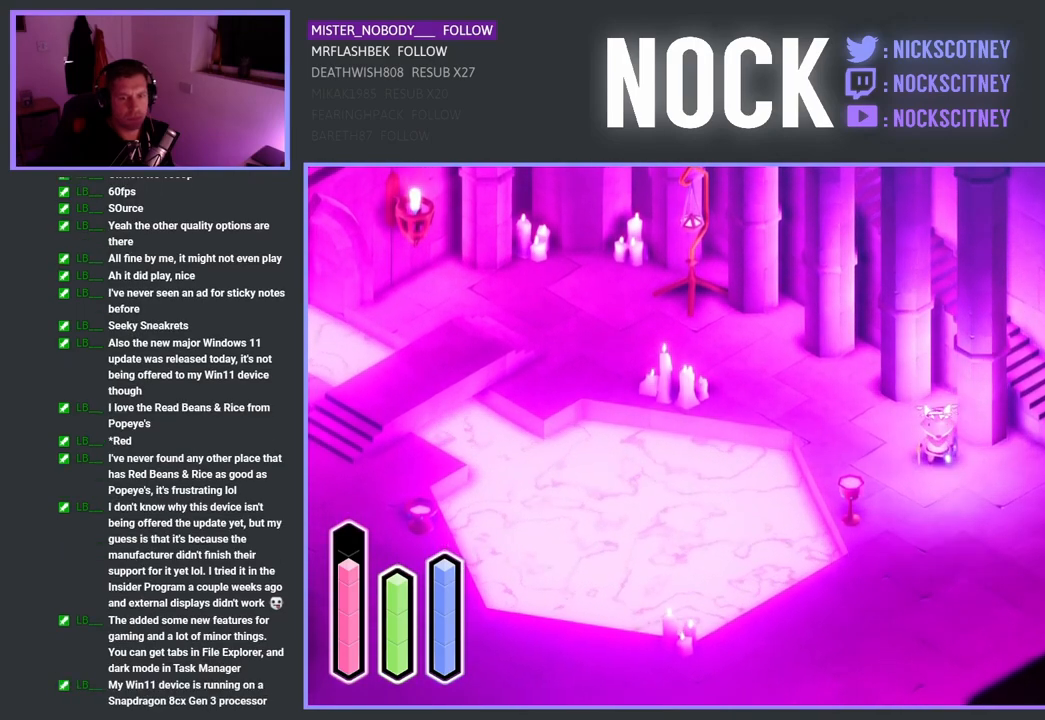
{"buttons": [], "left_stick": "center", "right_stick": "center", "events": [[217, "left_stick", "center"]]}
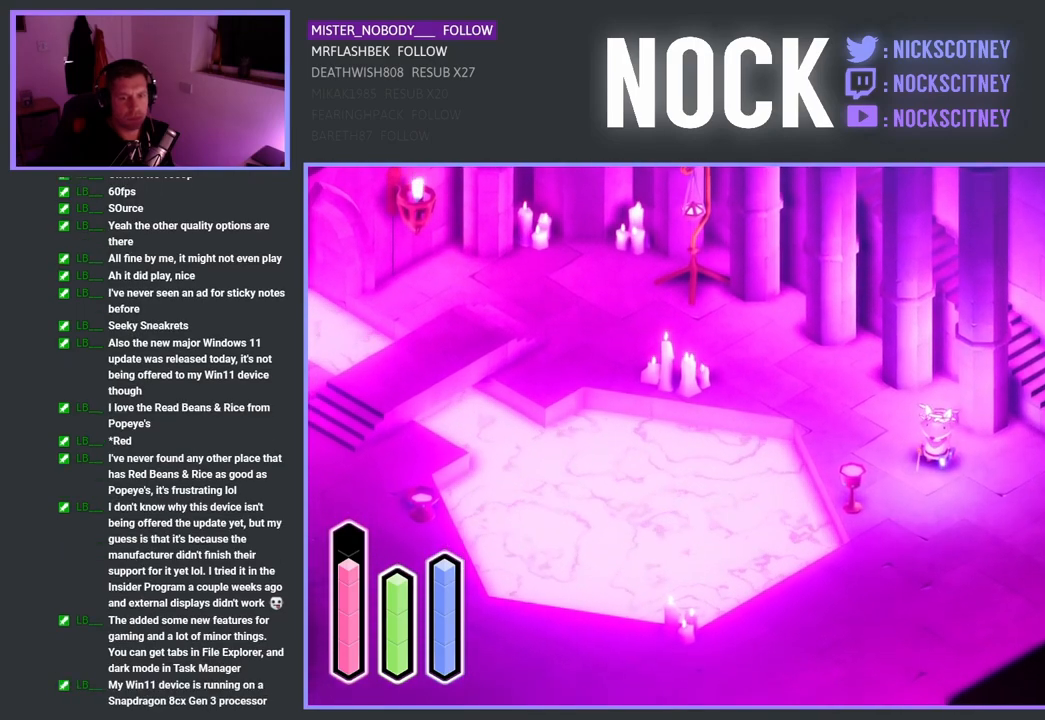
{"buttons": [], "left_stick": "center", "right_stick": "center", "events": []}
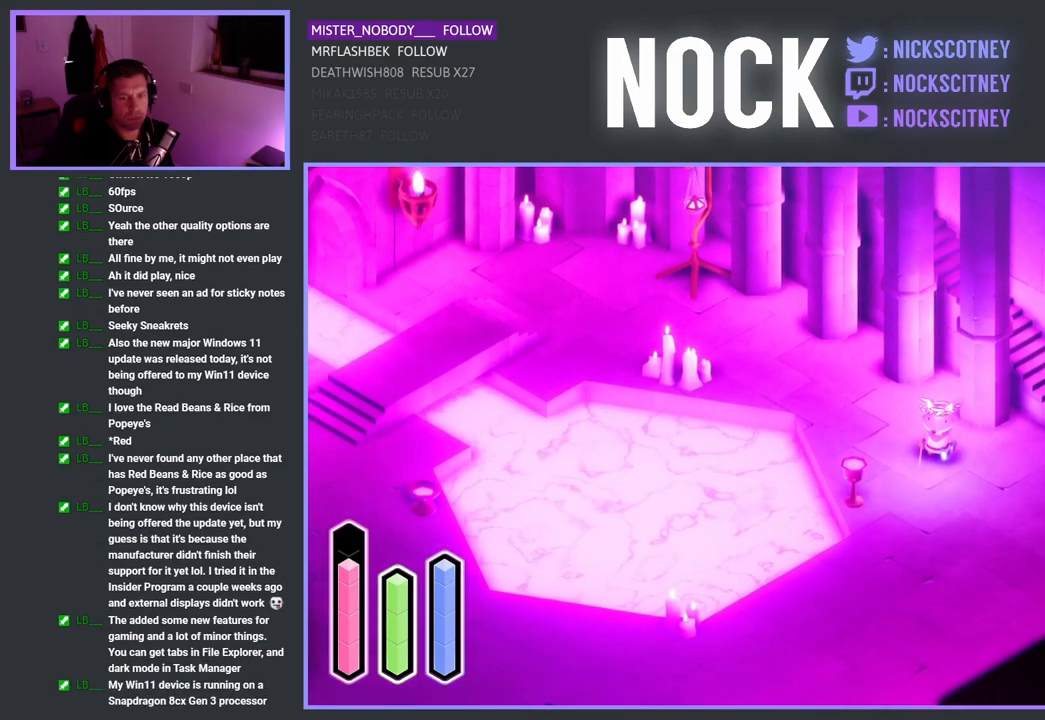
{"buttons": [], "left_stick": "up-left", "right_stick": "center", "events": [[117, "left_stick", "up-left"]]}
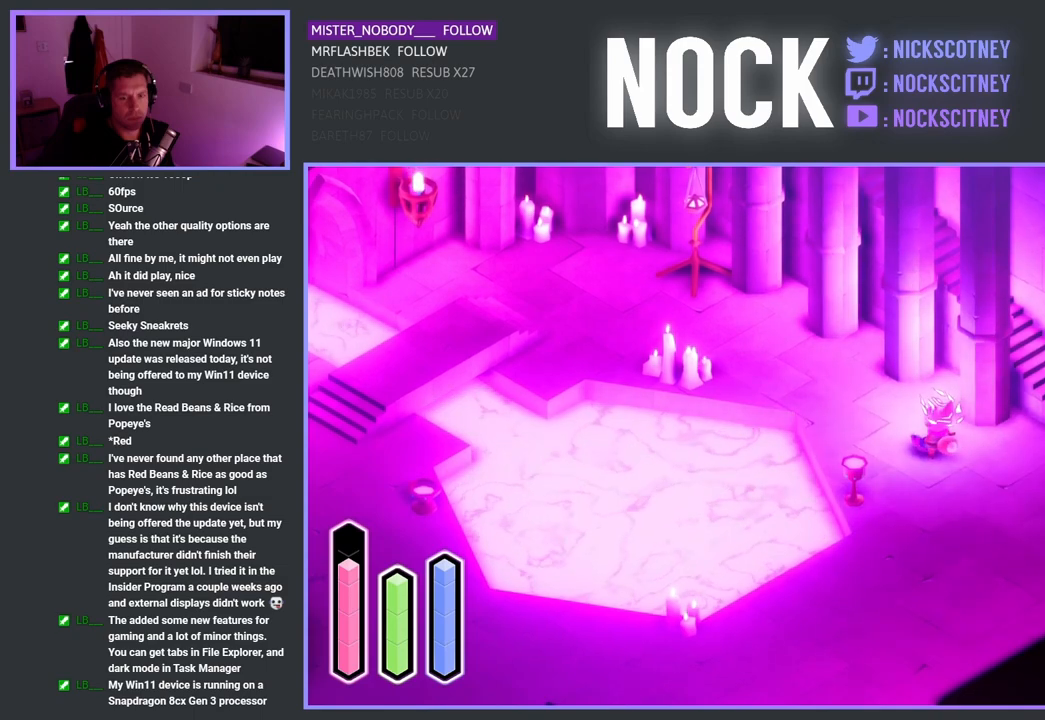
{"buttons": [], "left_stick": "up-left", "right_stick": "center", "events": []}
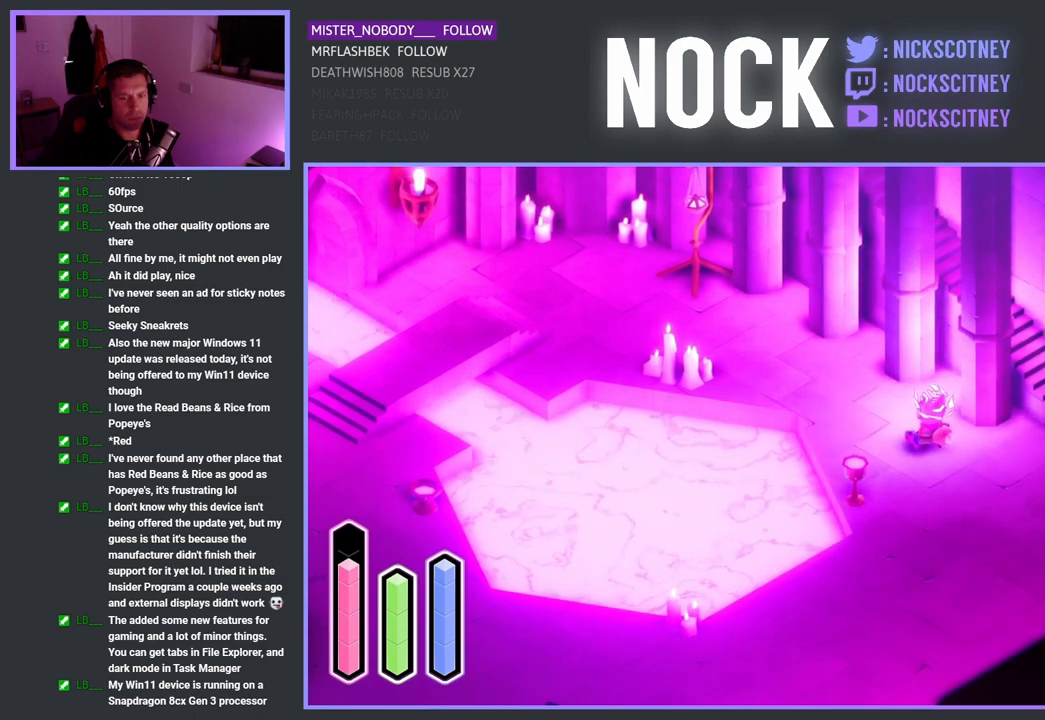
{"buttons": [], "left_stick": "up-left", "right_stick": "center", "events": []}
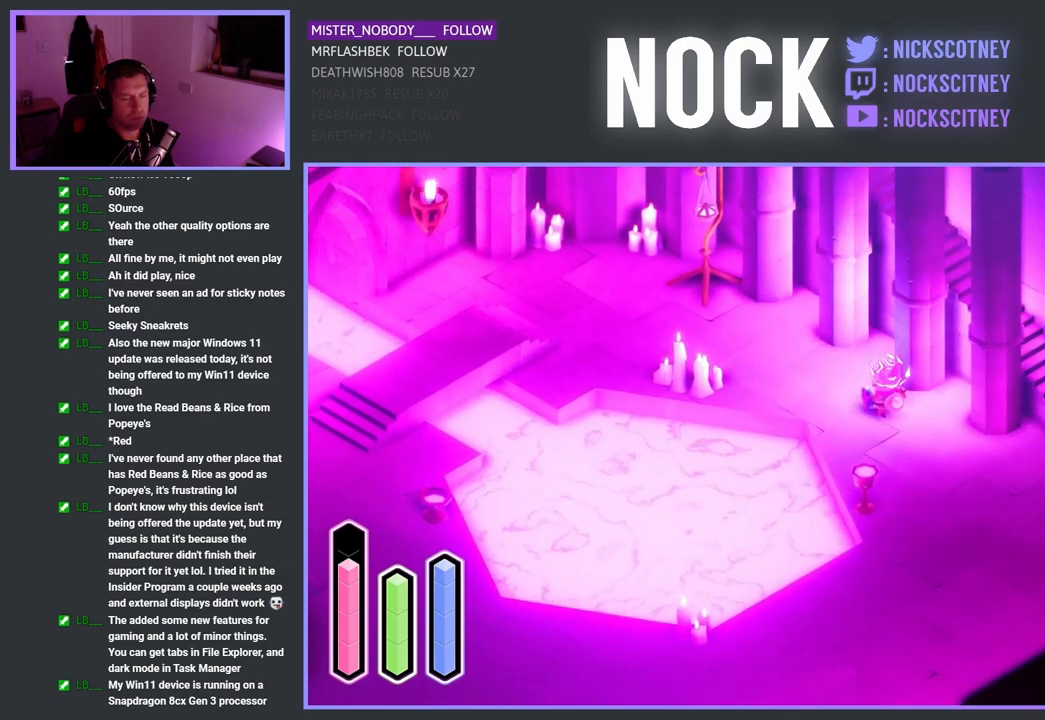
{"buttons": [], "left_stick": "up-left", "right_stick": "center", "events": []}
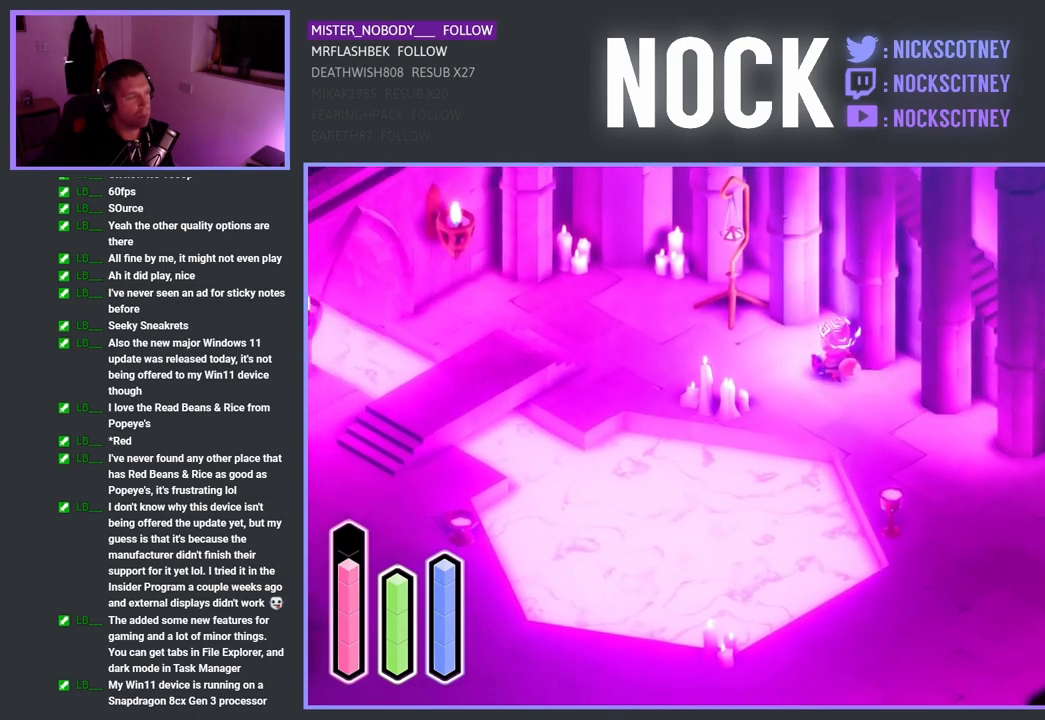
{"buttons": [], "left_stick": "left", "right_stick": "center", "events": [[383, "left_stick", "left"]]}
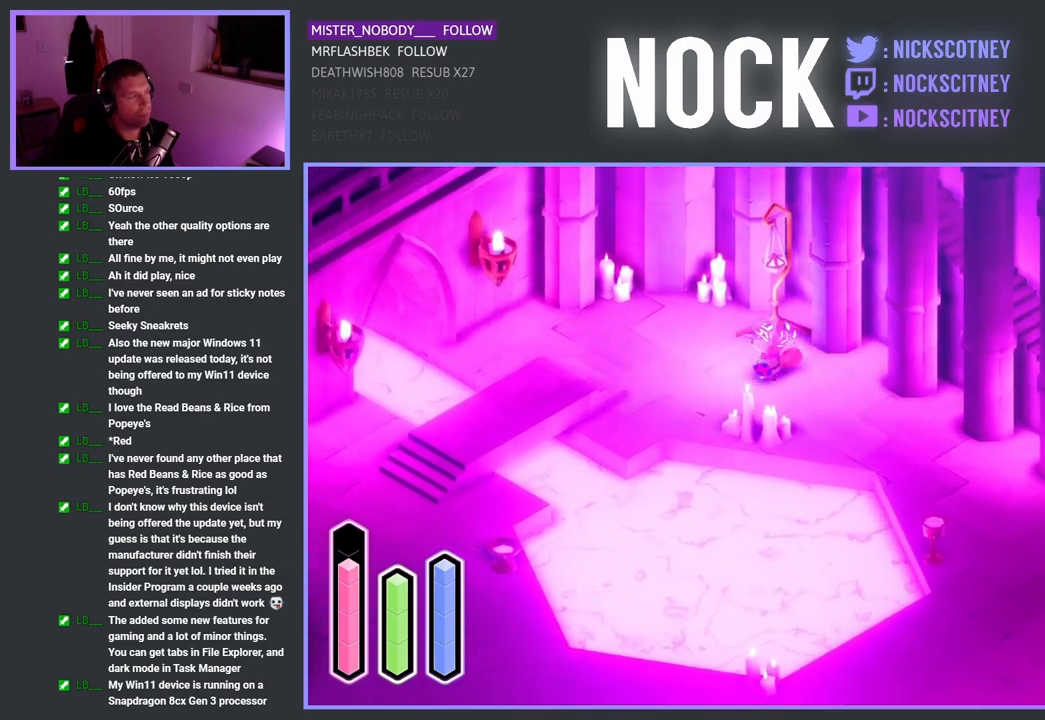
{"buttons": [], "left_stick": "up-left", "right_stick": "center", "events": [[333, "left_stick", "up-left"]]}
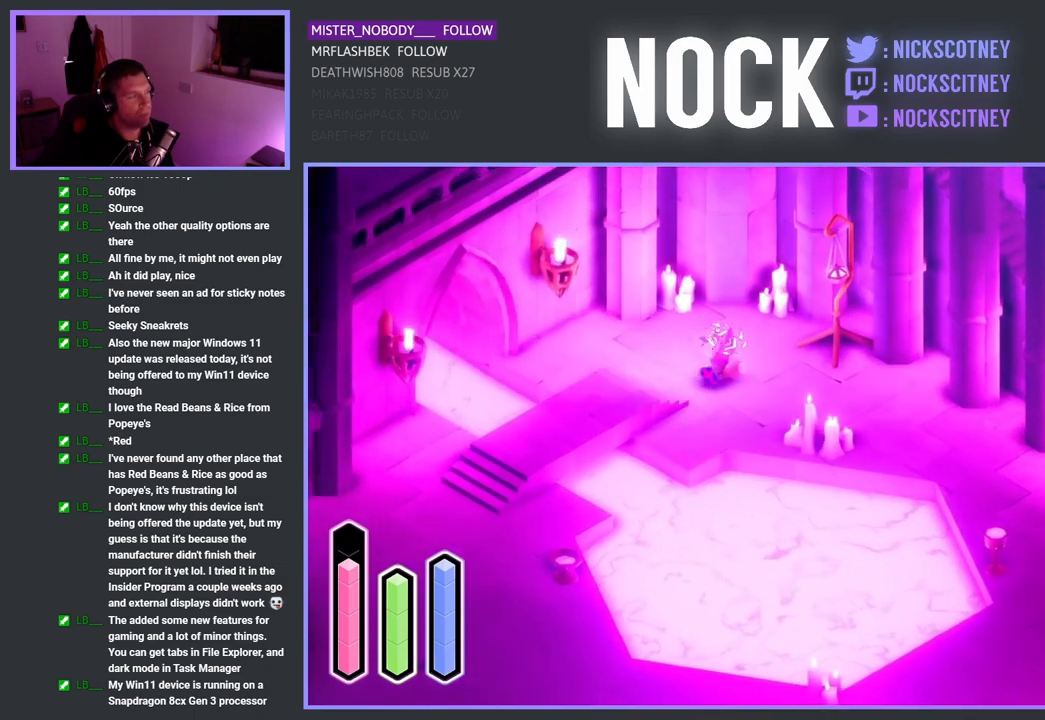
{"buttons": [], "left_stick": "up-left", "right_stick": "center", "events": []}
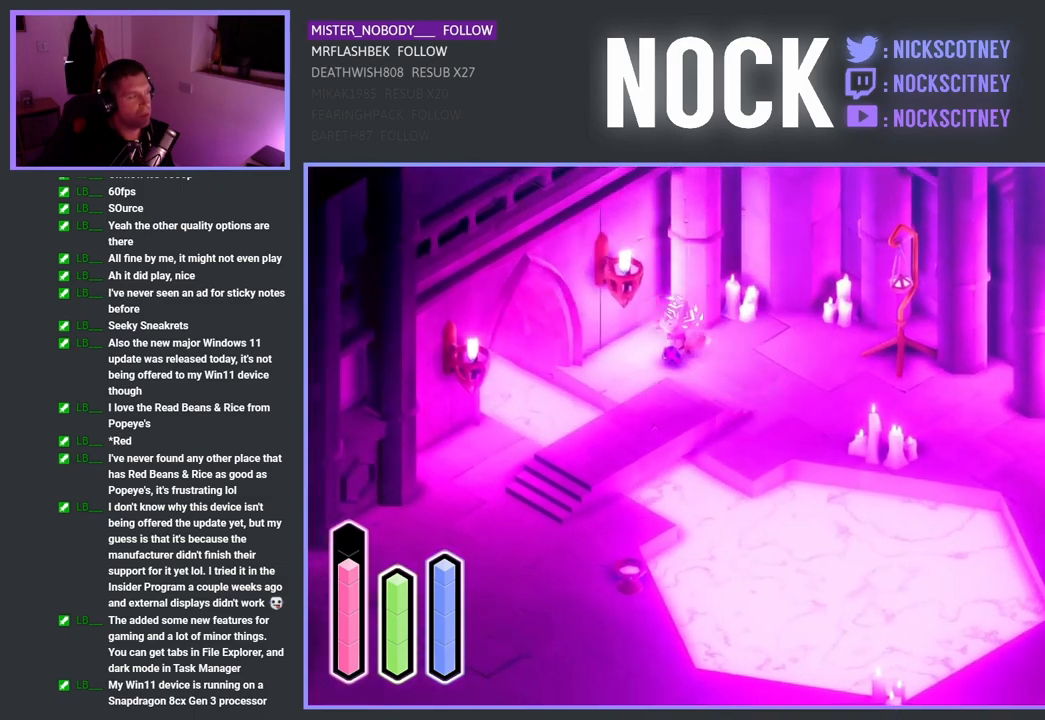
{"buttons": [], "left_stick": "up-left", "right_stick": "center", "events": []}
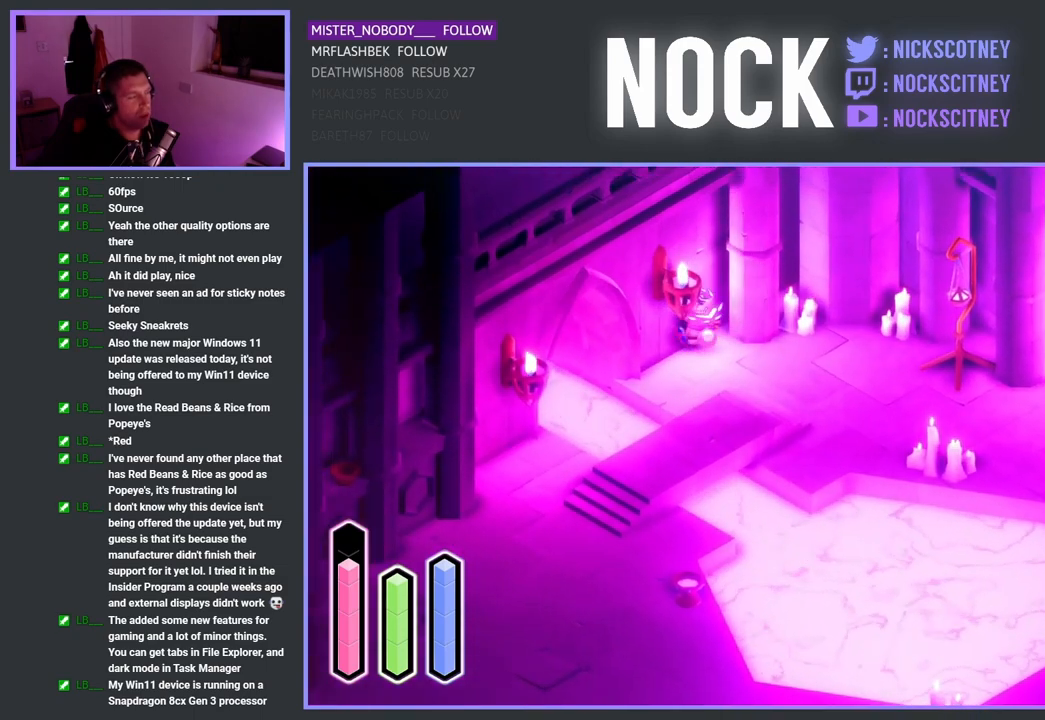
{"buttons": [], "left_stick": "center", "right_stick": "center", "events": [[250, "left_stick", "center"]]}
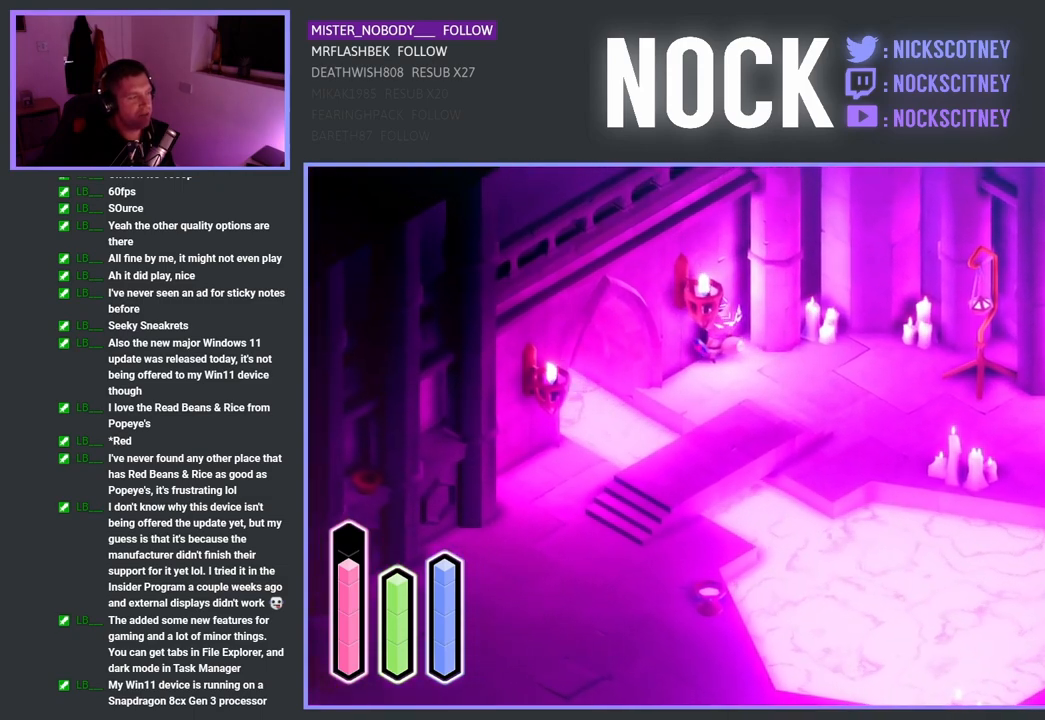
{"buttons": [], "left_stick": "down-right", "right_stick": "center", "events": [[150, "left_stick", "right"], [350, "left_stick", "down-right"]]}
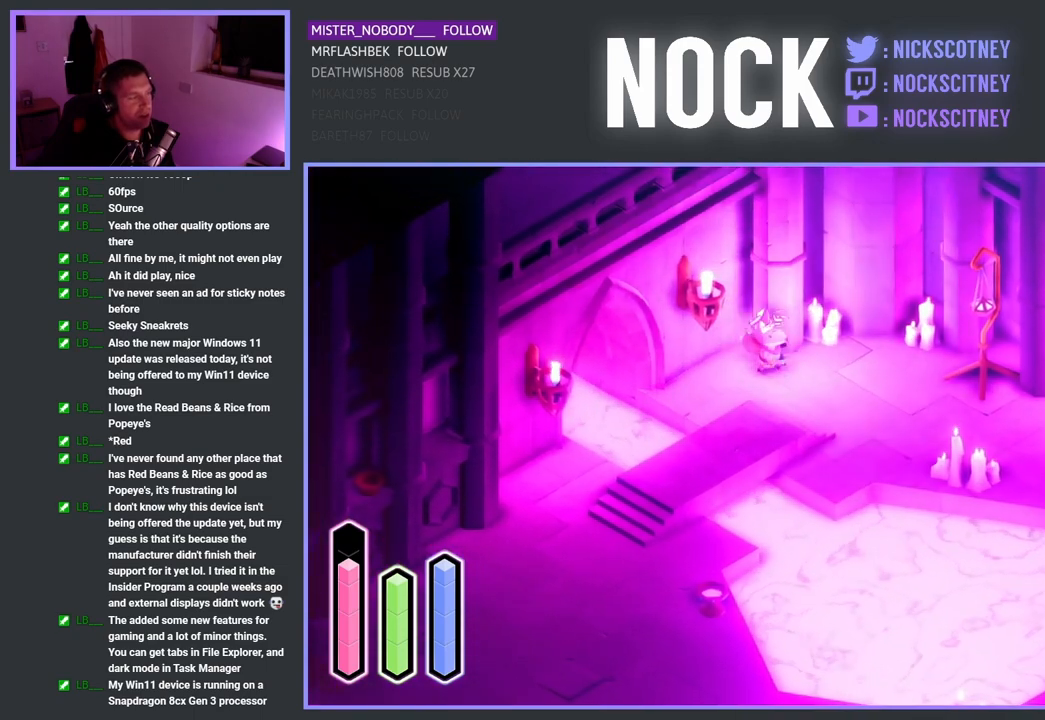
{"buttons": [], "left_stick": "down-left", "right_stick": "center", "events": [[283, "left_stick", "down-left"]]}
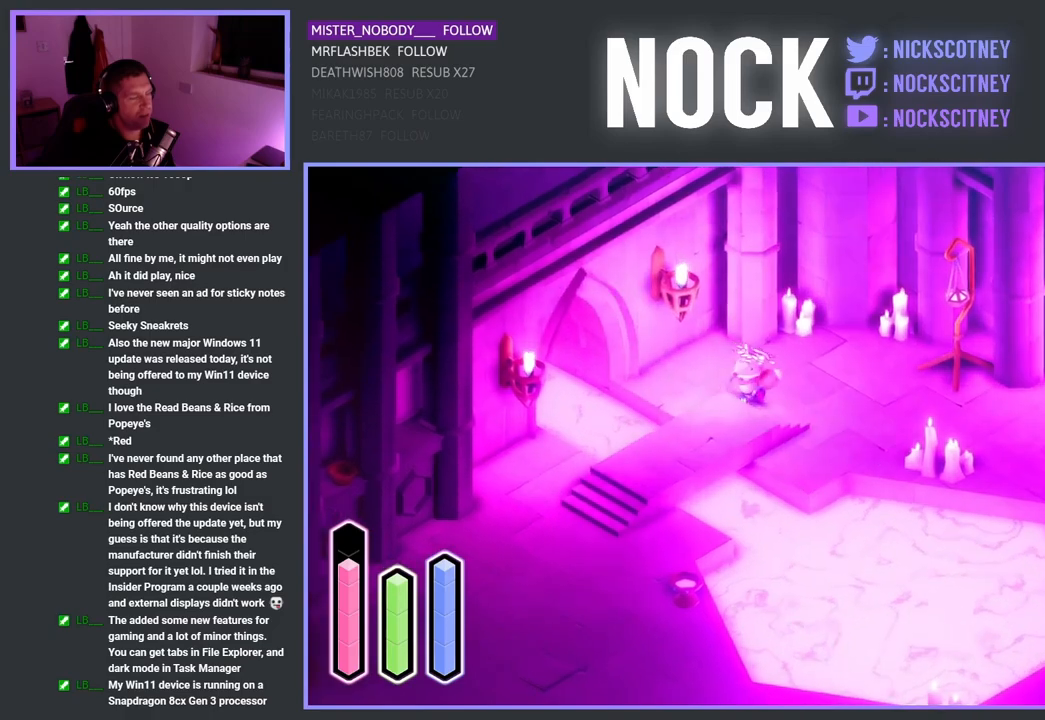
{"buttons": [], "left_stick": "up-right", "right_stick": "center", "events": [[17, "left_stick", "center"], [367, "left_stick", "up-right"]]}
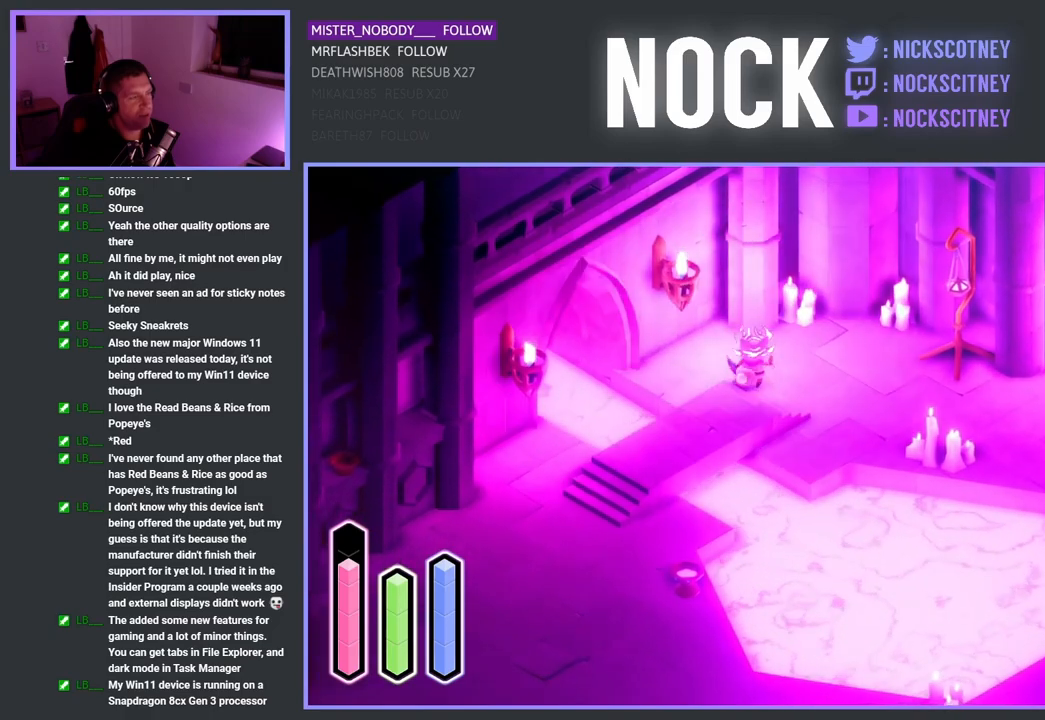
{"buttons": [], "left_stick": "up", "right_stick": "center", "events": [[333, "left_stick", "up"]]}
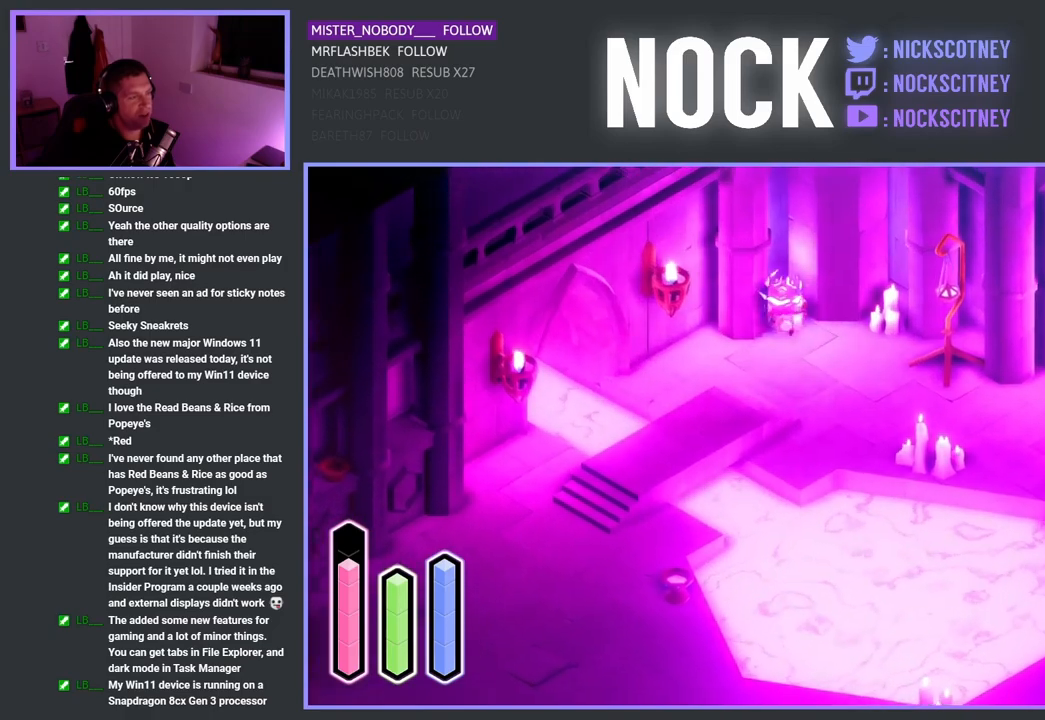
{"buttons": [], "left_stick": "up-left", "right_stick": "center", "events": [[267, "left_stick", "up-left"]]}
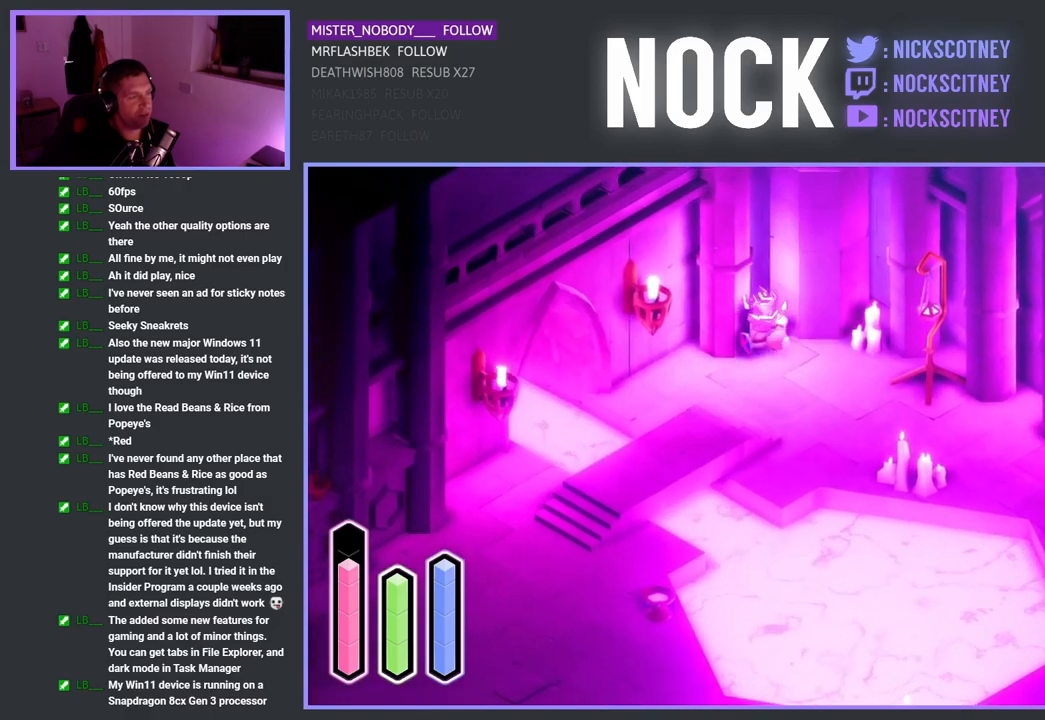
{"buttons": [], "left_stick": "right", "right_stick": "center", "events": [[83, "left_stick", "up-right"], [183, "left_stick", "right"]]}
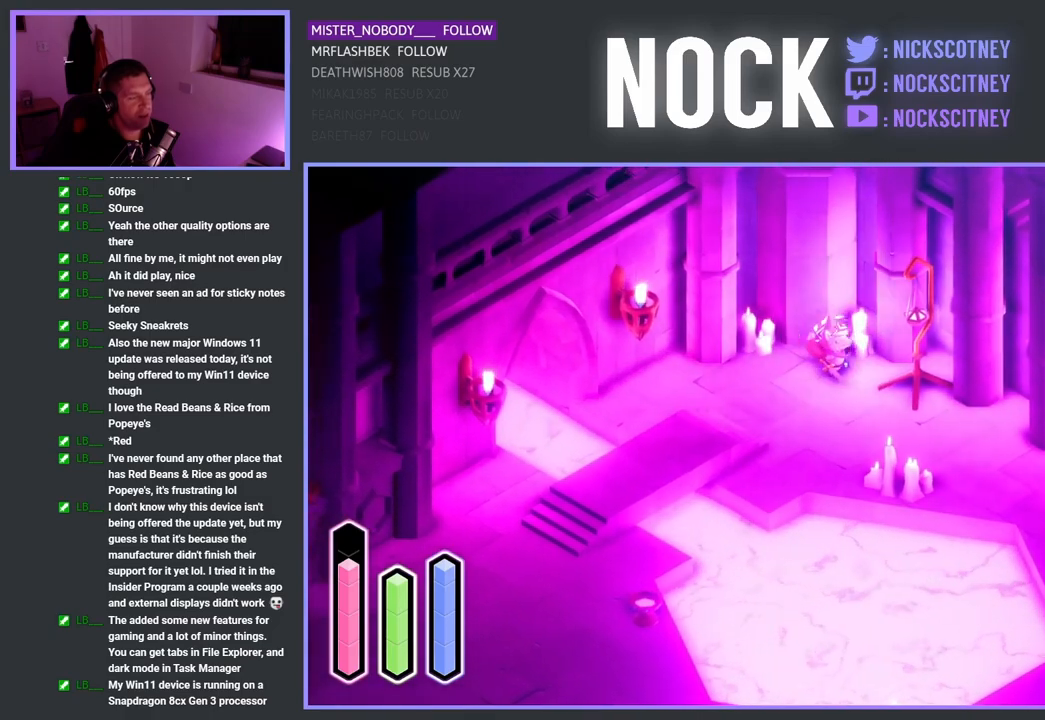
{"buttons": [], "left_stick": "right", "right_stick": "center", "events": [[100, "left_stick", "up-right"], [317, "left_stick", "right"]]}
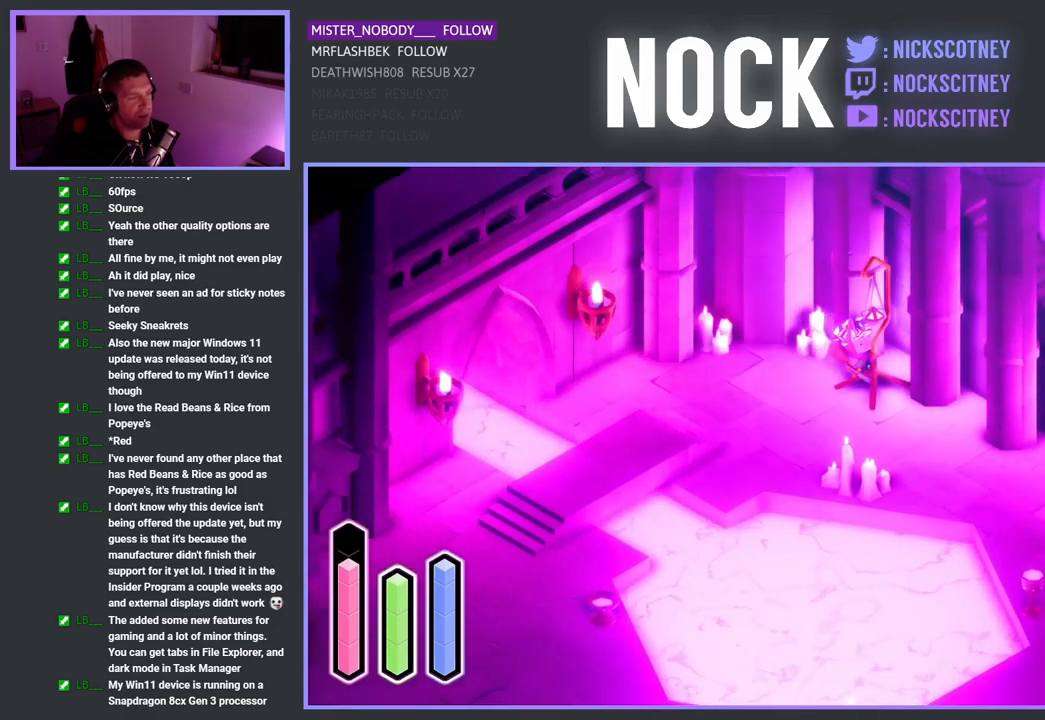
{"buttons": [], "left_stick": "up-right", "right_stick": "center", "events": [[233, "left_stick", "up-right"]]}
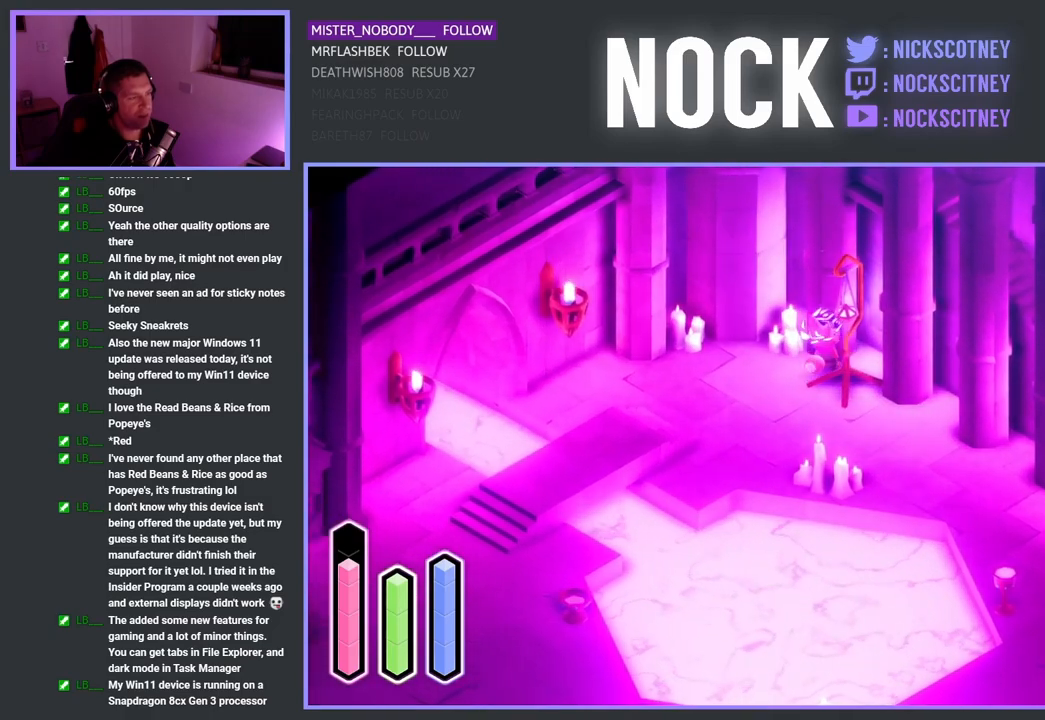
{"buttons": [], "left_stick": "down-left", "right_stick": "center", "events": [[150, "left_stick", "down-right"], [317, "left_stick", "down-left"]]}
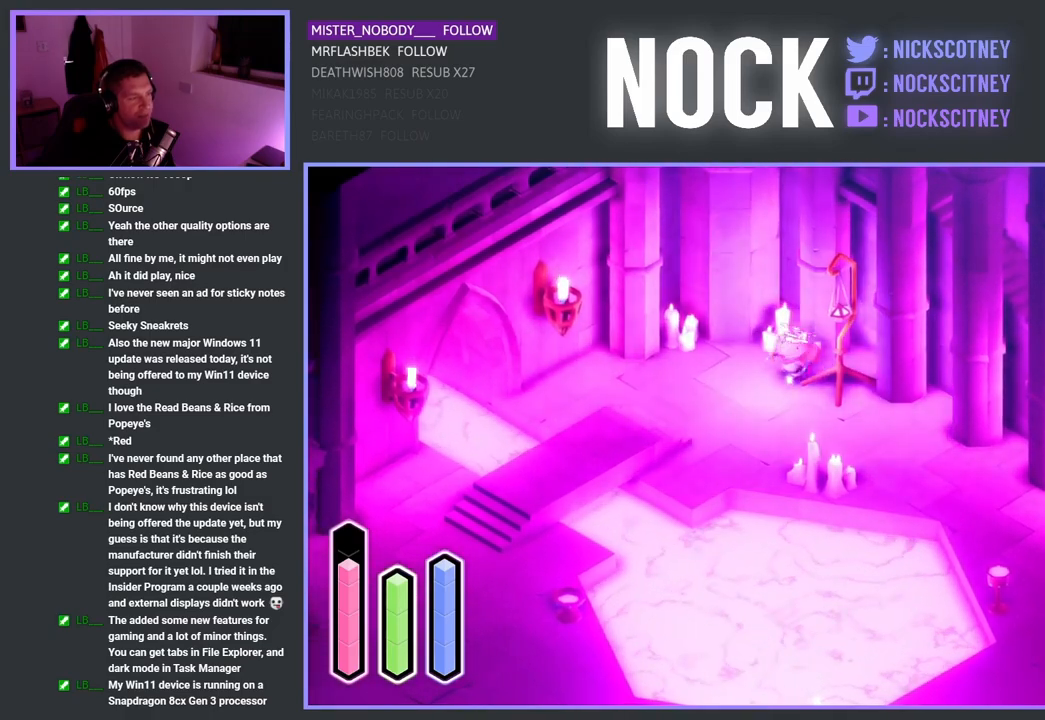
{"buttons": [], "left_stick": "down-left", "right_stick": "center", "events": []}
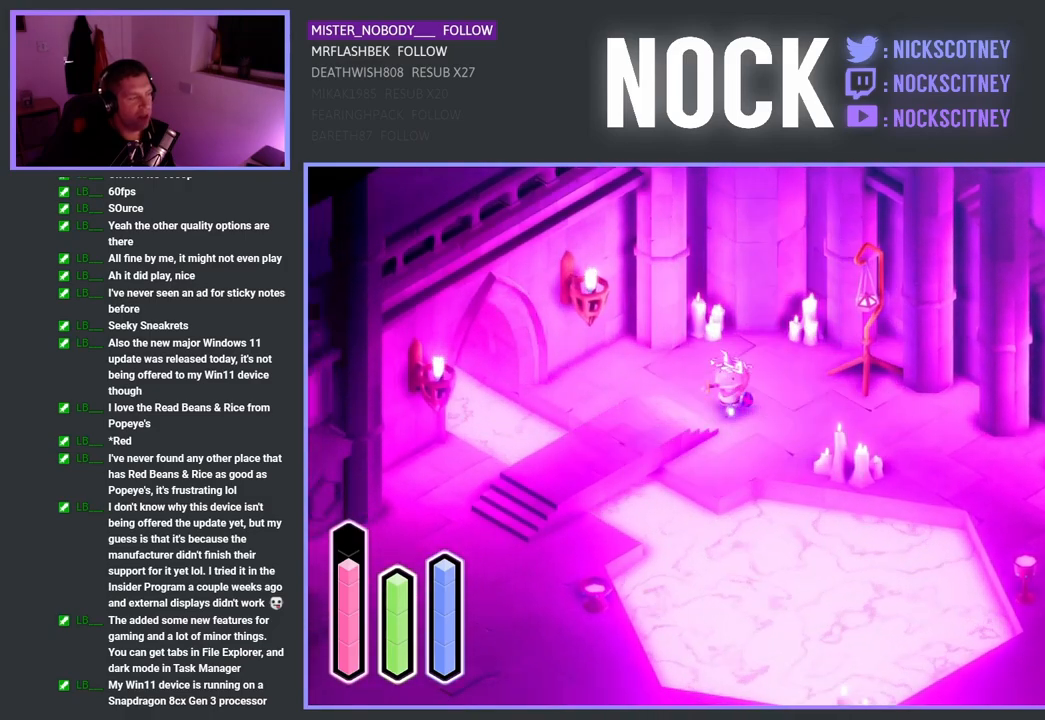
{"buttons": [], "left_stick": "down-left", "right_stick": "center", "events": []}
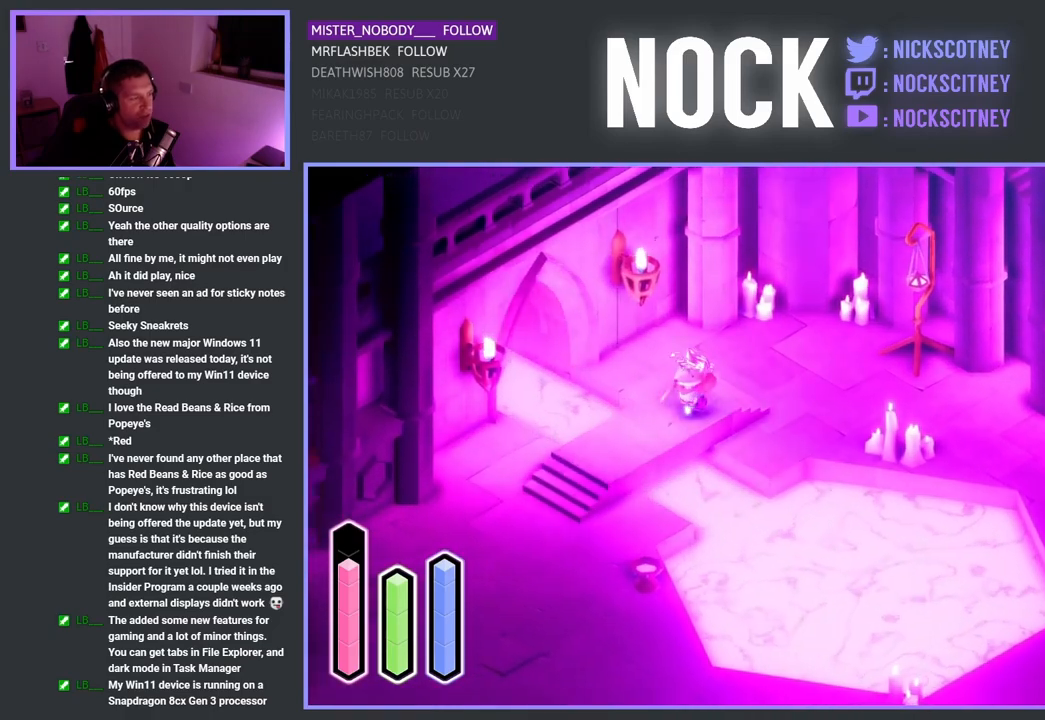
{"buttons": [], "left_stick": "down-left", "right_stick": "center", "events": []}
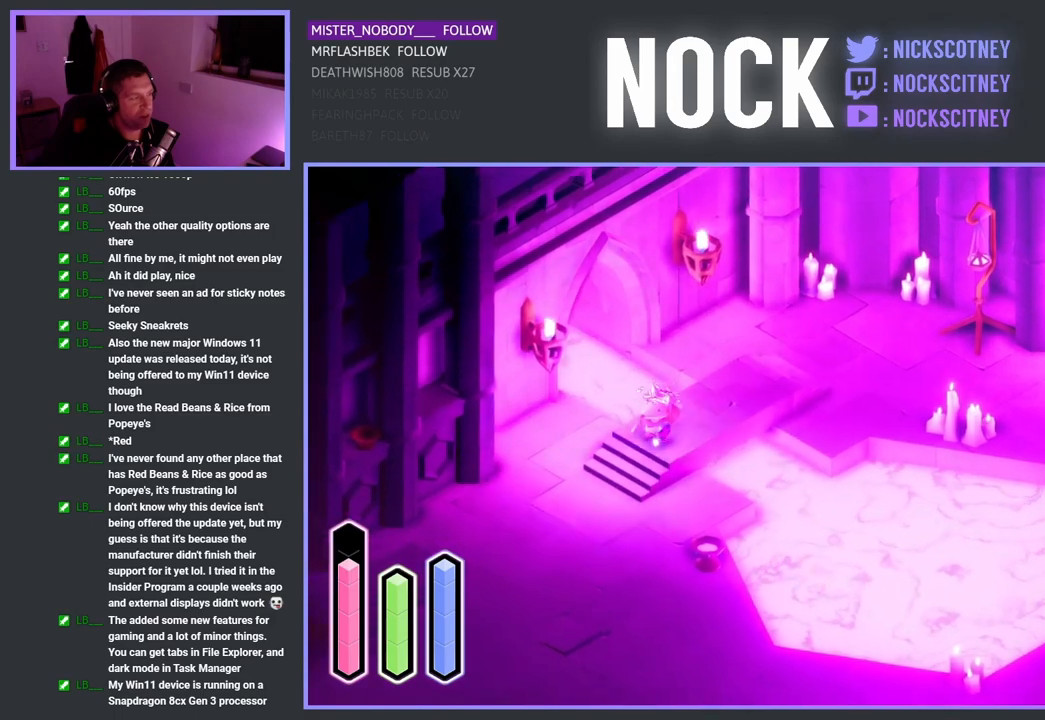
{"buttons": [], "left_stick": "down-left", "right_stick": "center", "events": []}
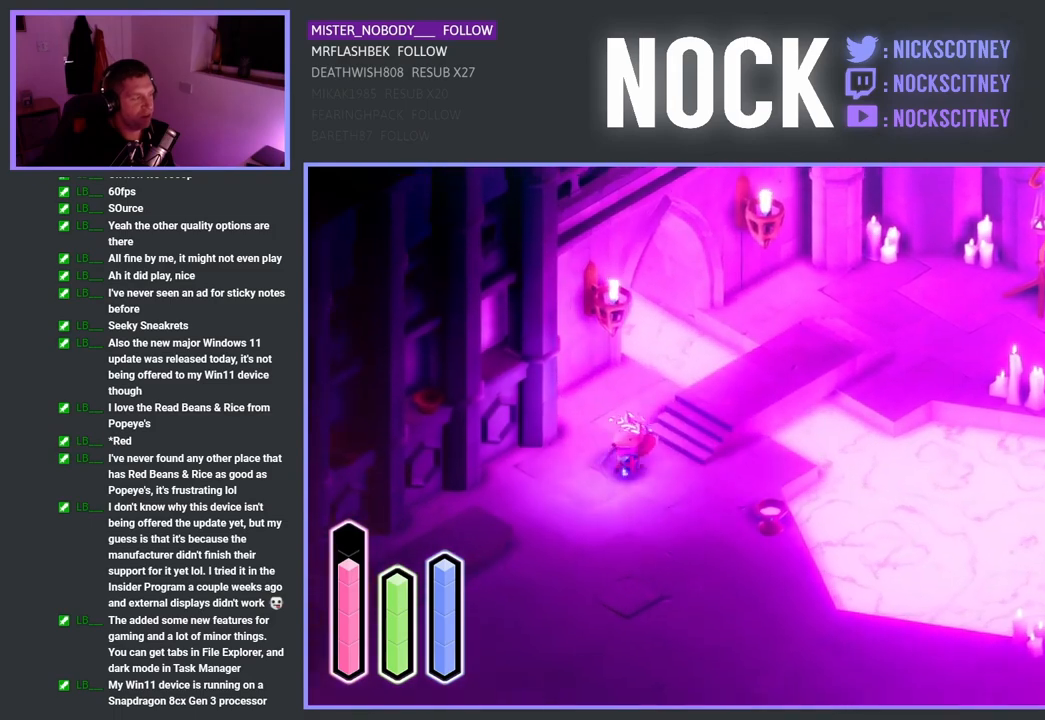
{"buttons": [], "left_stick": "down-left", "right_stick": "center", "events": [[67, "left_stick", "center"], [367, "left_stick", "down-left"]]}